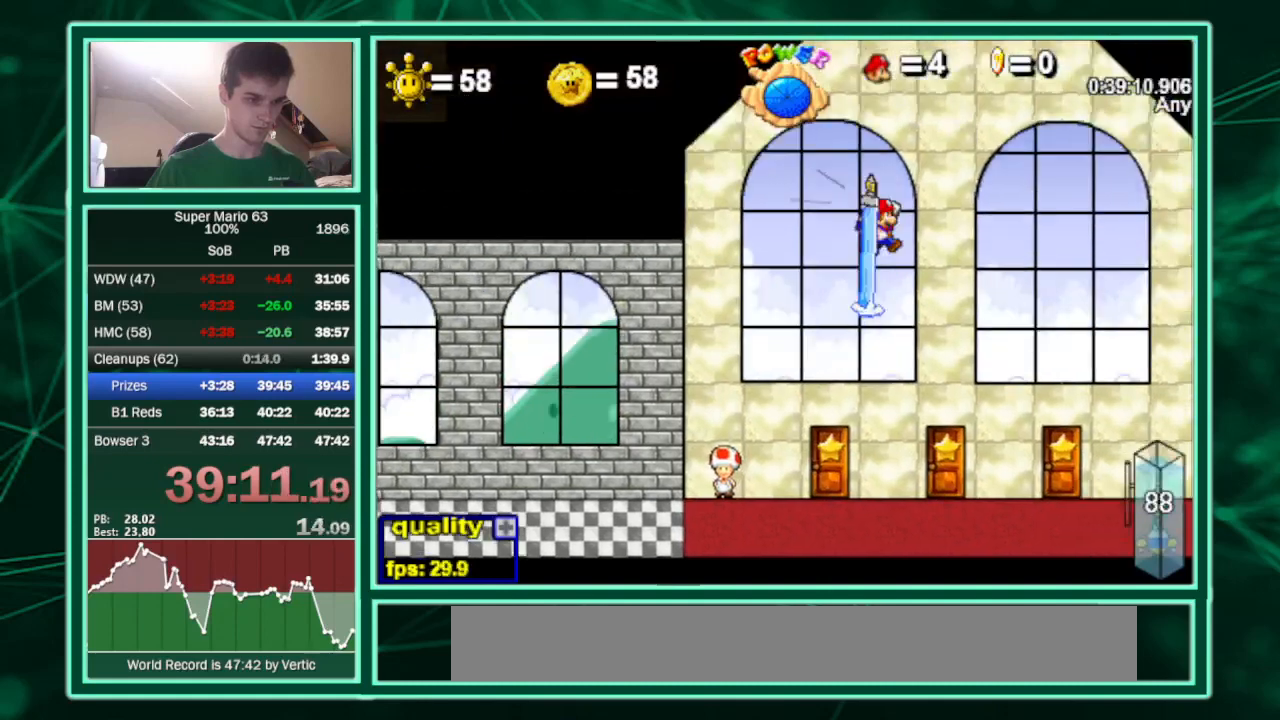
Gameplay with keyboard; each line is a JSON object with the keys held at the frame after it. "events" lists presses ("down") and releases ("up") of "c", "down", "equals", "left", "minus", "p", "right", "semicolon", "shift", "up", "x" and "z" between this image and that frame as [ms after this image, input, new state], when the widget could be followed in between. No other keys are recorded. Mouse input is not recorded.
{"keys": ["right", "up"], "events": [[200, "left", "down"], [233, "right", "up"], [300, "c", "up"], [433, "left", "up"], [433, "right", "down"]]}
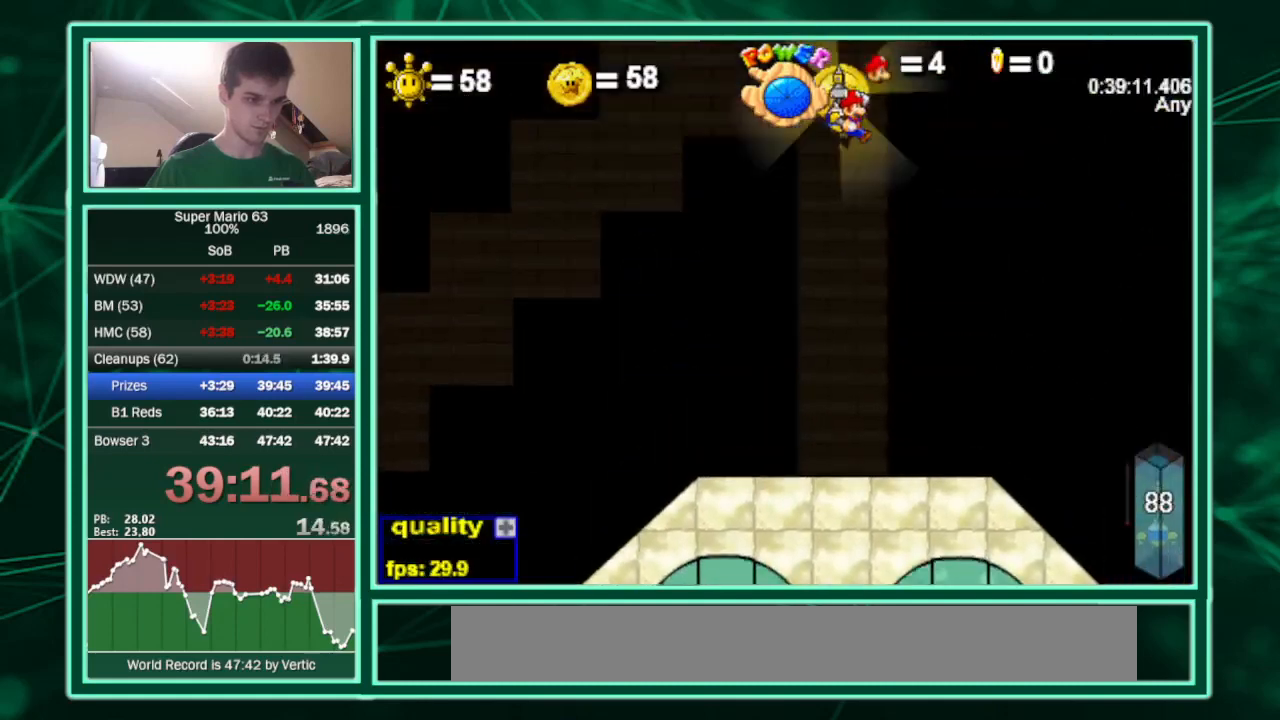
{"keys": ["c", "right", "up"], "events": [[33, "right", "up"], [233, "c", "down"], [400, "right", "down"]]}
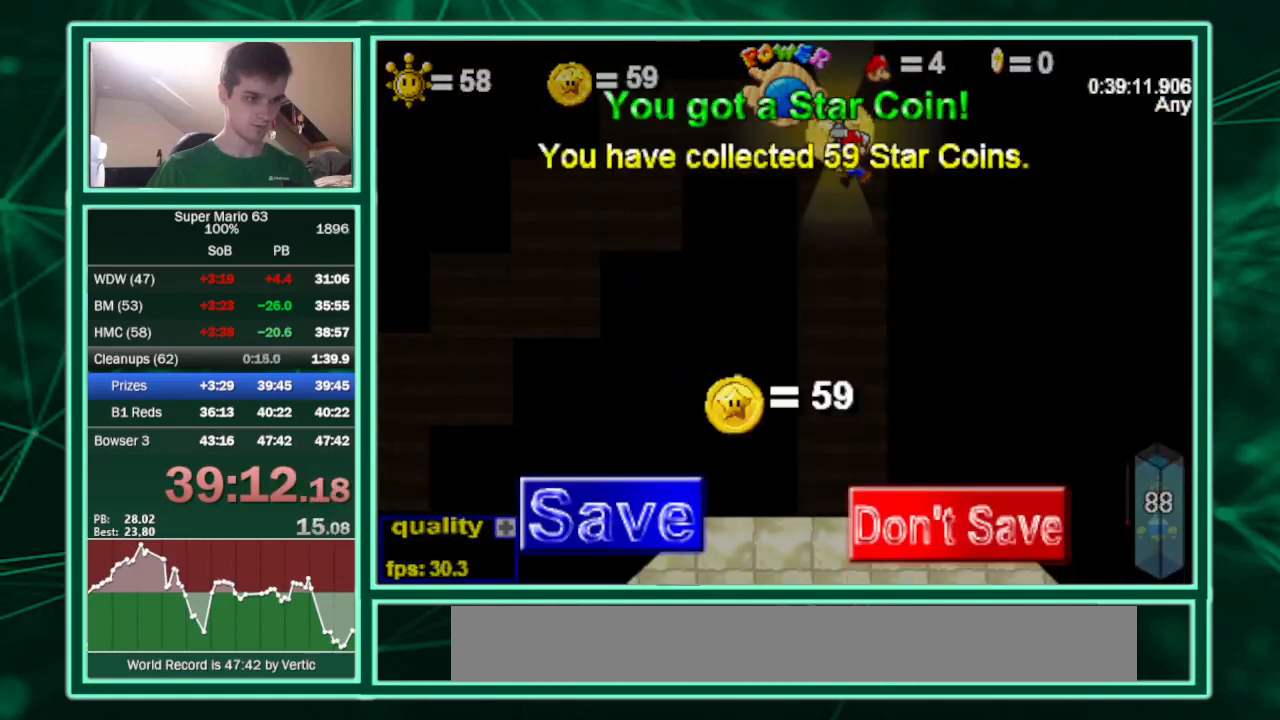
{"keys": ["right", "up"], "events": [[467, "c", "up"]]}
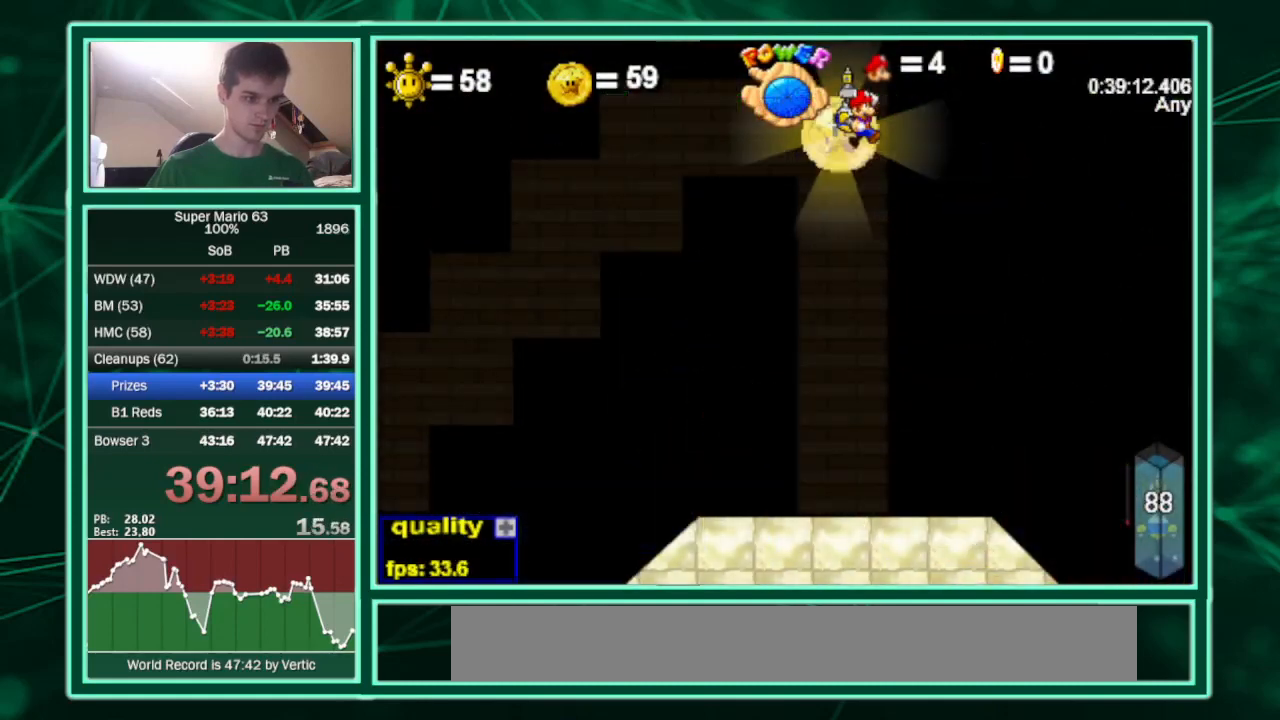
{"keys": ["right"], "events": [[300, "up", "up"], [433, "shift", "down"], [467, "shift", "up"]]}
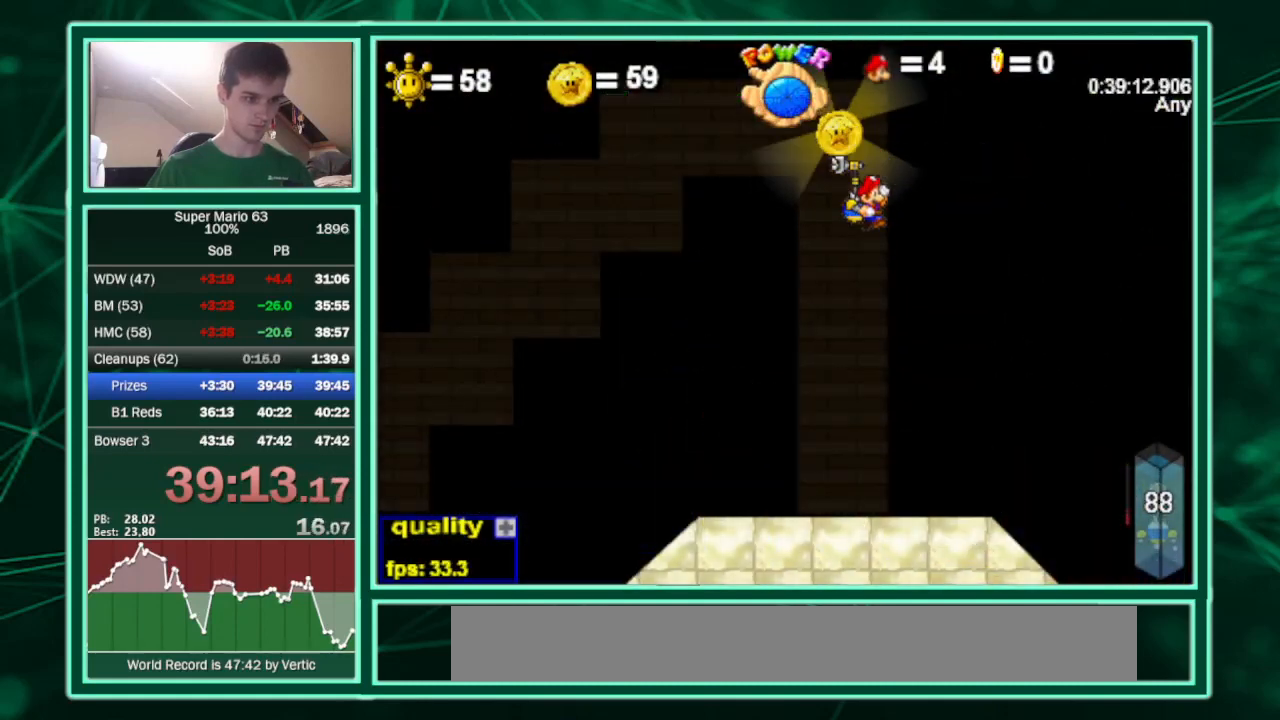
{"keys": ["right"], "events": []}
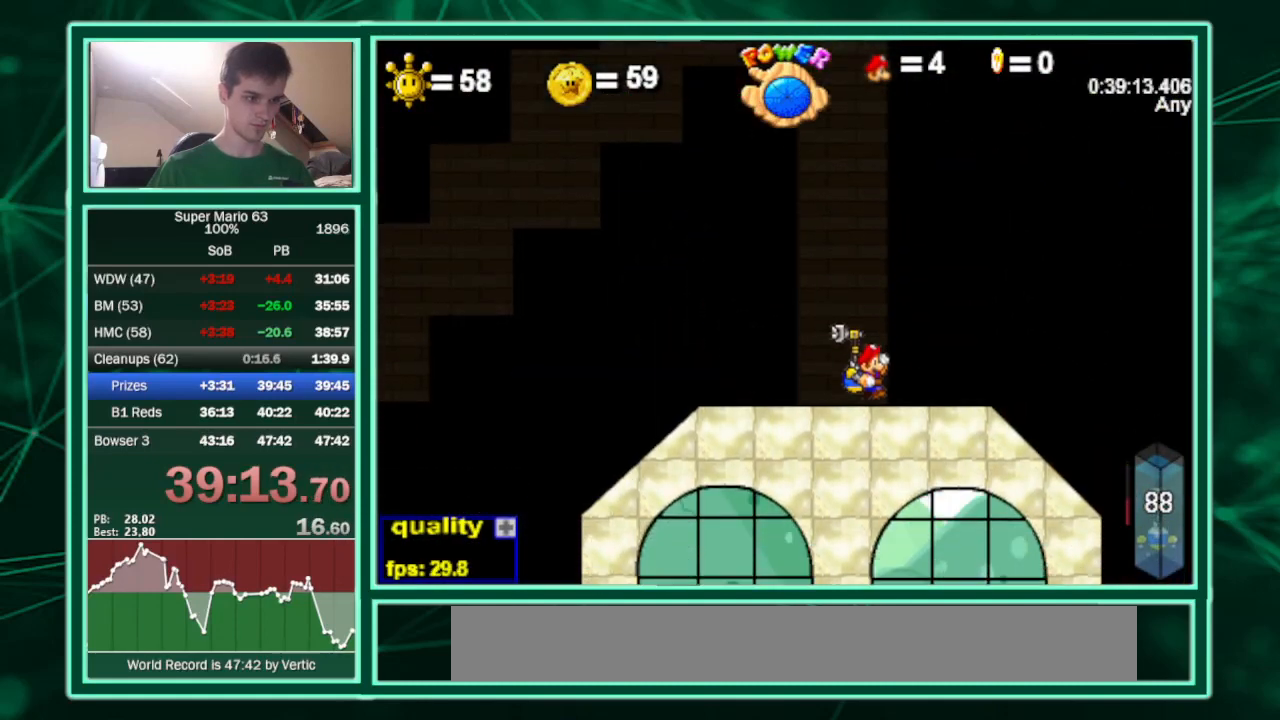
{"keys": ["up"], "events": [[333, "up", "down"], [433, "right", "up"]]}
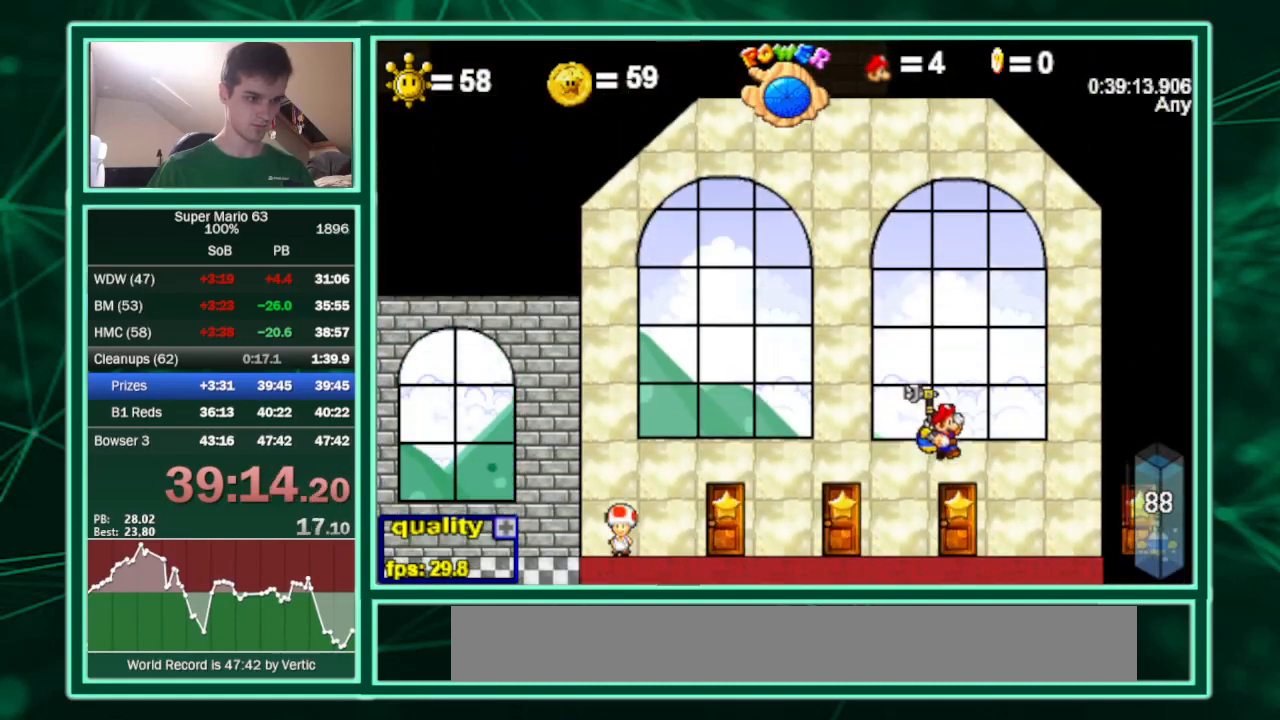
{"keys": ["up"], "events": []}
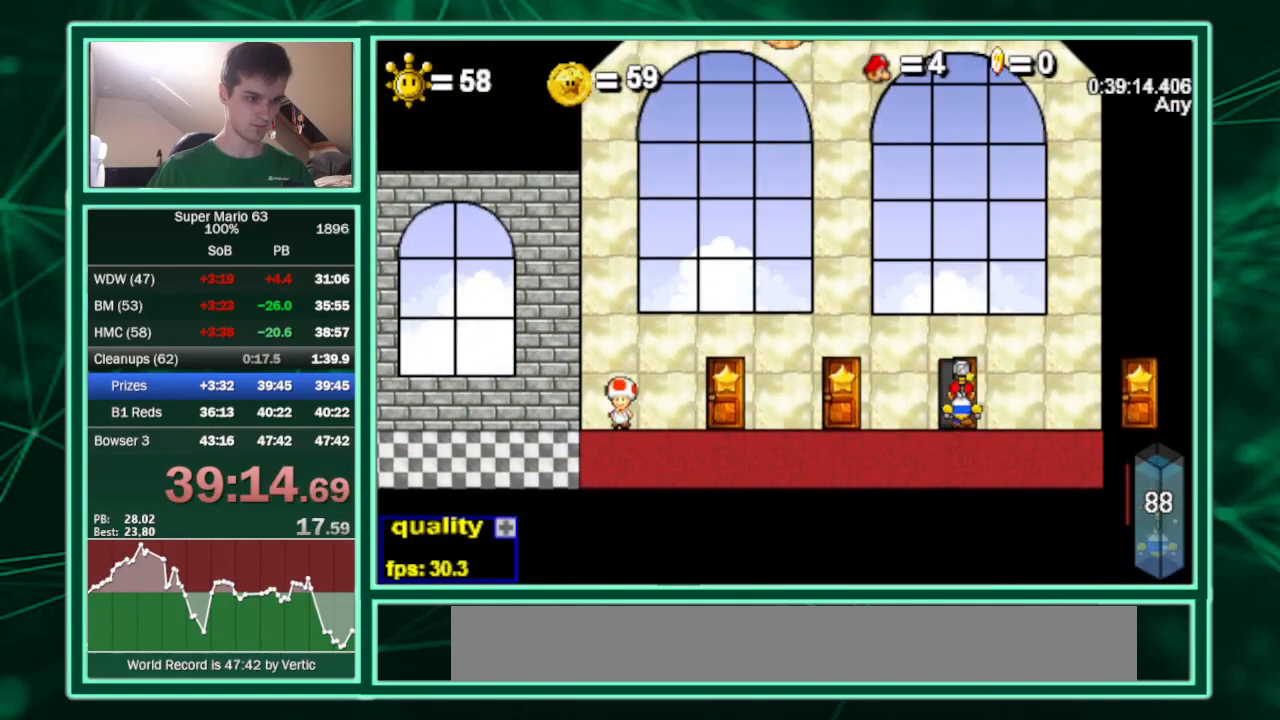
{"keys": ["right"], "events": [[133, "right", "down"], [167, "up", "up"]]}
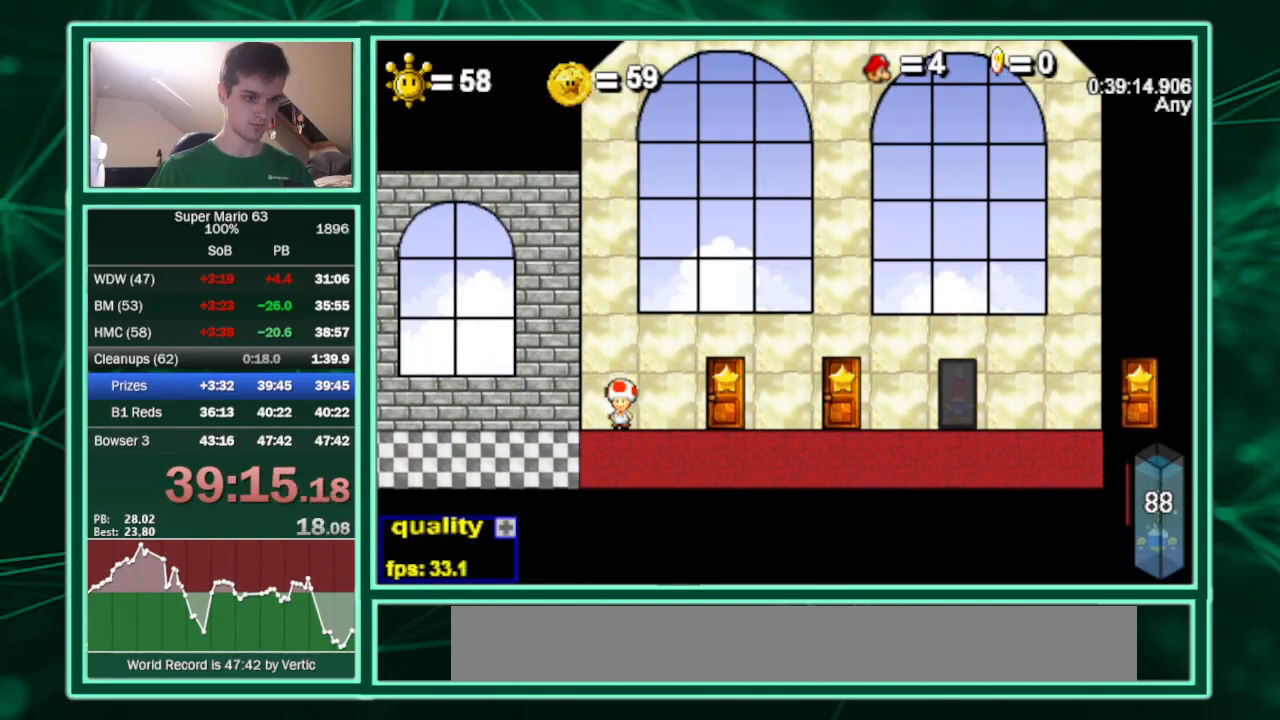
{"keys": ["right"], "events": []}
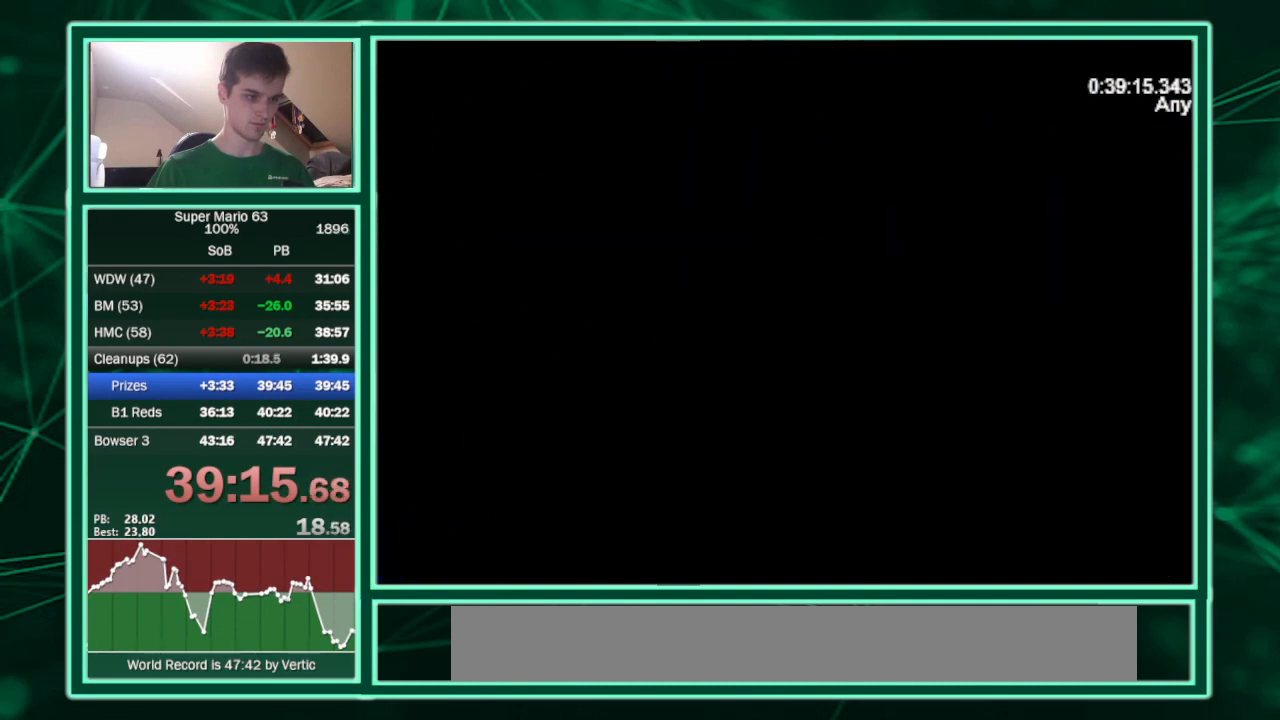
{"keys": ["left"], "events": [[67, "up", "down"], [100, "up", "up"], [400, "left", "down"], [400, "right", "up"]]}
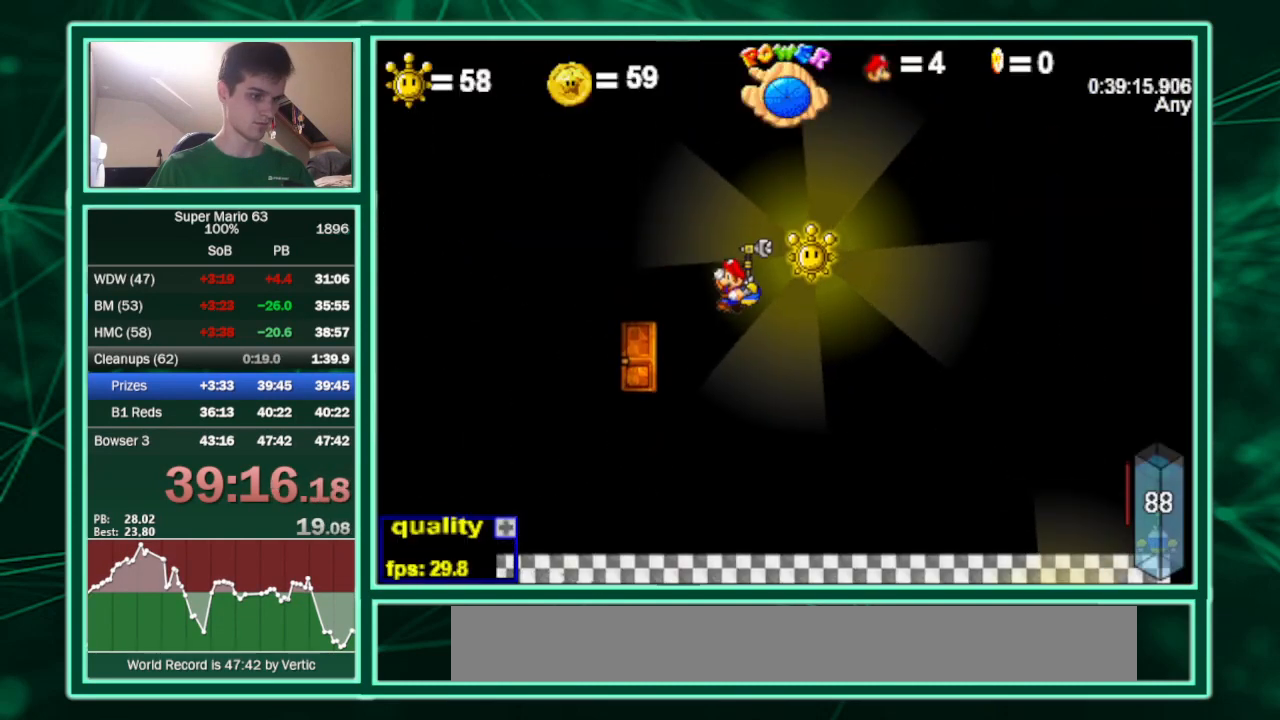
{"keys": [], "events": [[33, "left", "up"], [300, "left", "down"], [300, "up", "down"], [400, "left", "up"], [400, "up", "up"]]}
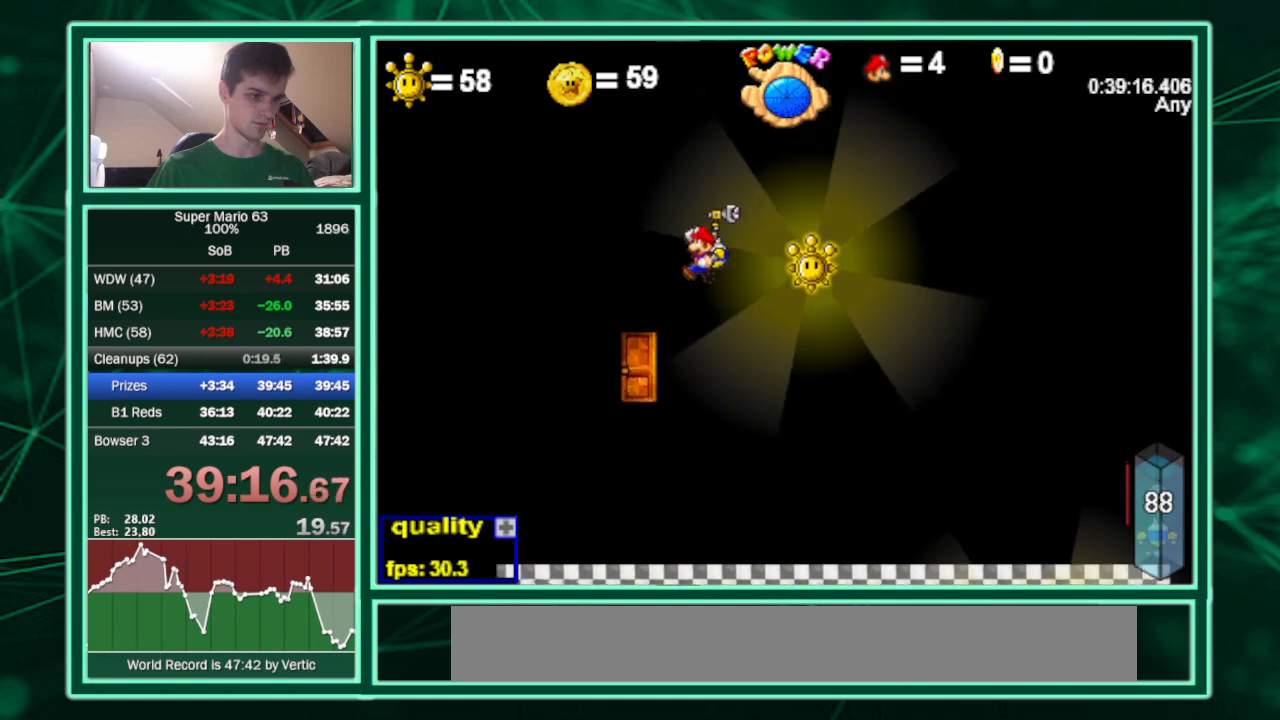
{"keys": ["right"], "events": [[267, "right", "down"]]}
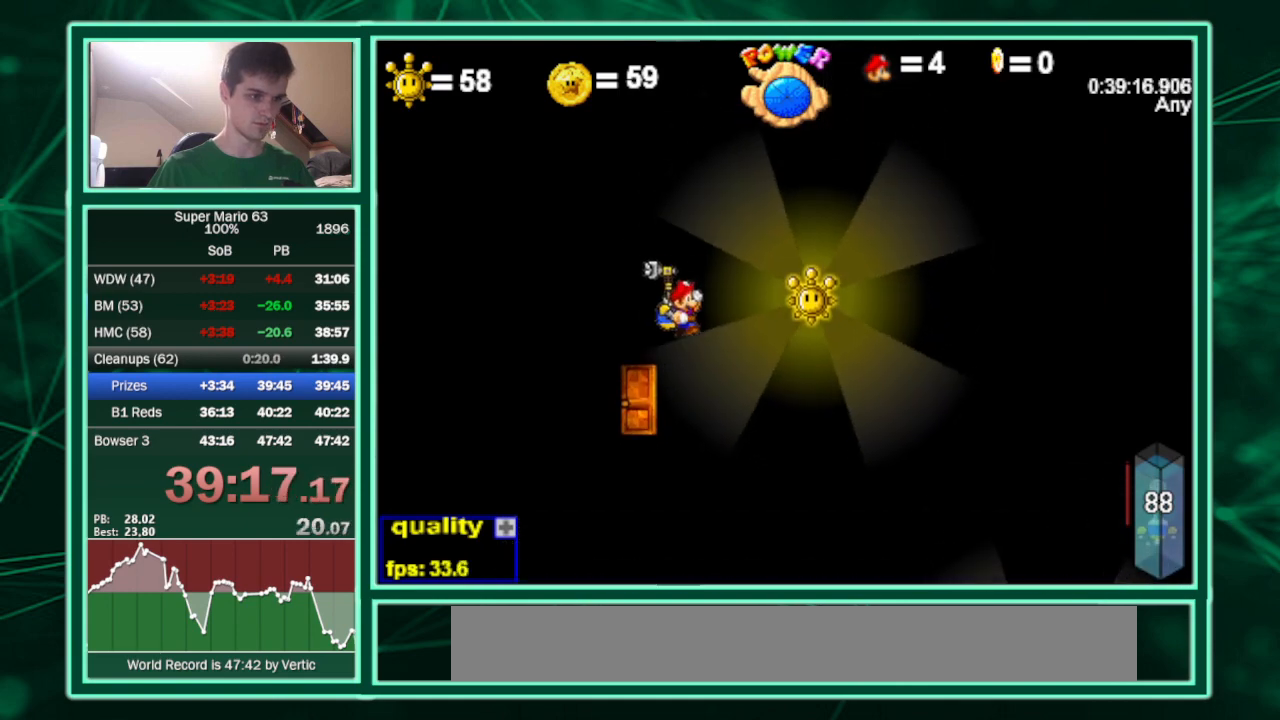
{"keys": ["p", "right", "up"], "events": [[300, "up", "down"], [433, "p", "down"]]}
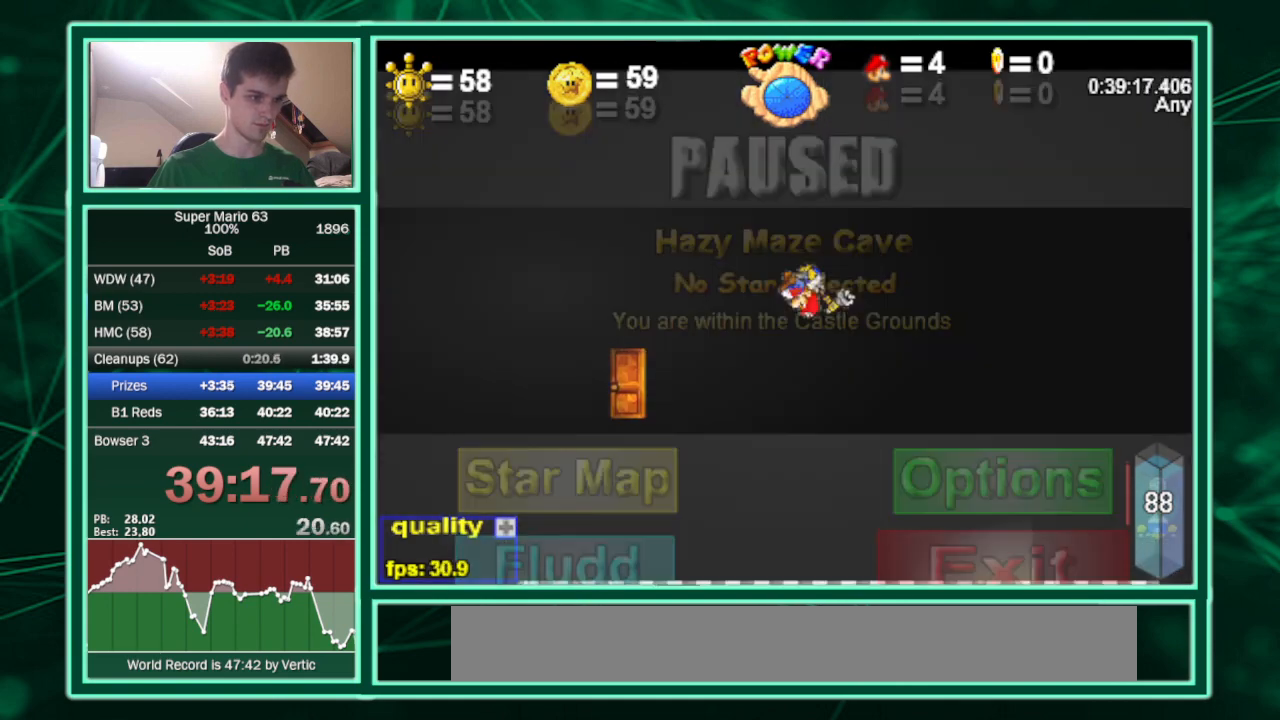
{"keys": ["right"], "events": [[33, "p", "up"], [133, "p", "down"], [267, "up", "up"], [433, "p", "up"]]}
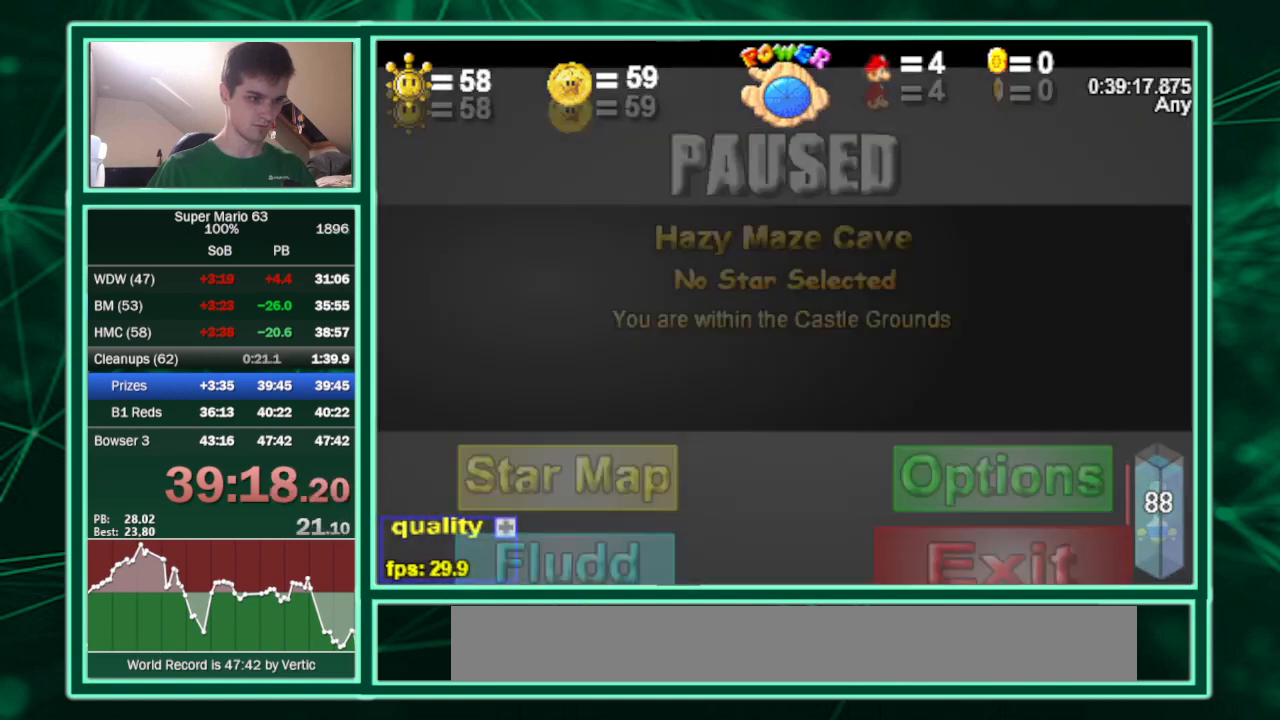
{"keys": ["right", "z"], "events": [[33, "p", "down"], [100, "p", "up"], [133, "p", "down"], [133, "z", "down"], [200, "p", "up"]]}
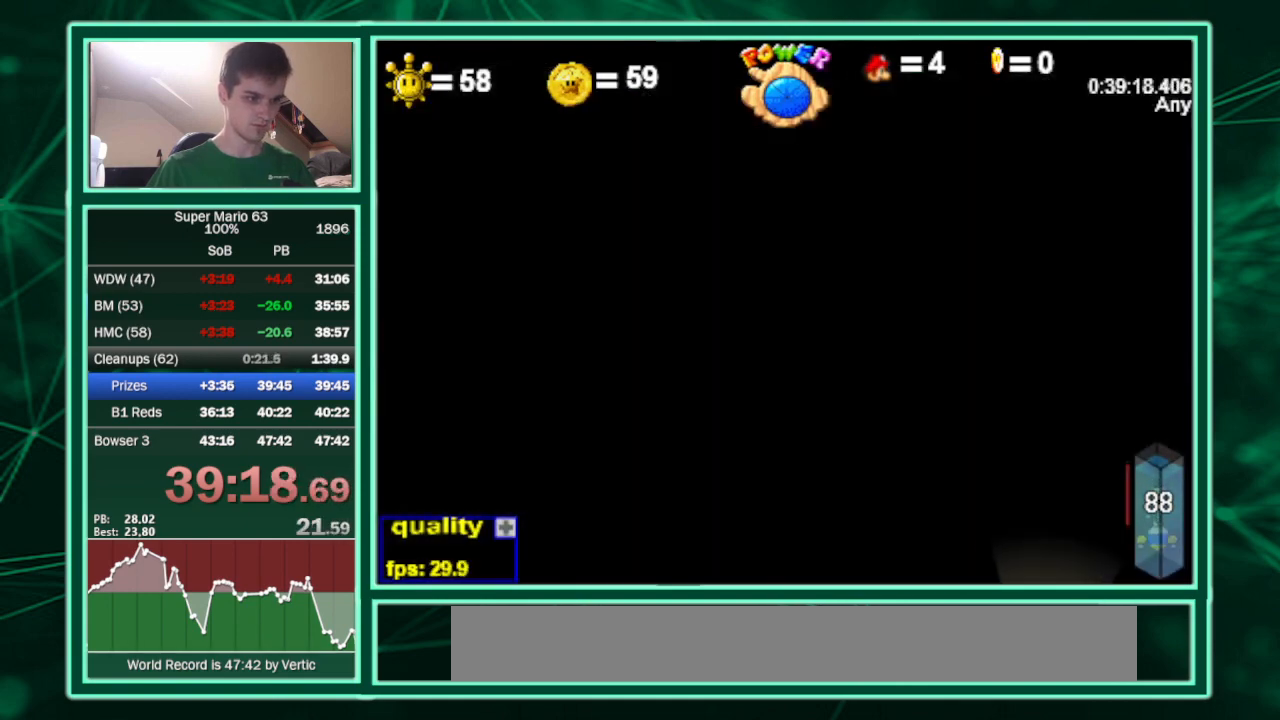
{"keys": ["right"], "events": [[333, "z", "up"]]}
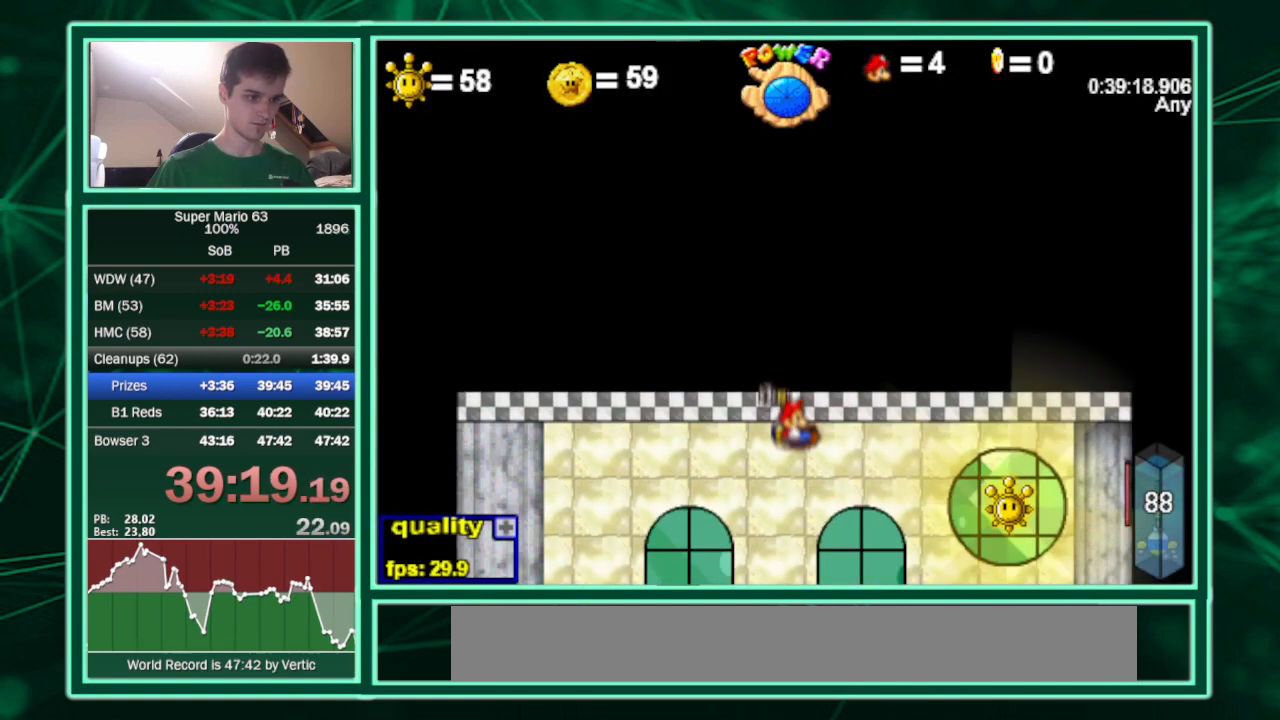
{"keys": ["right"], "events": []}
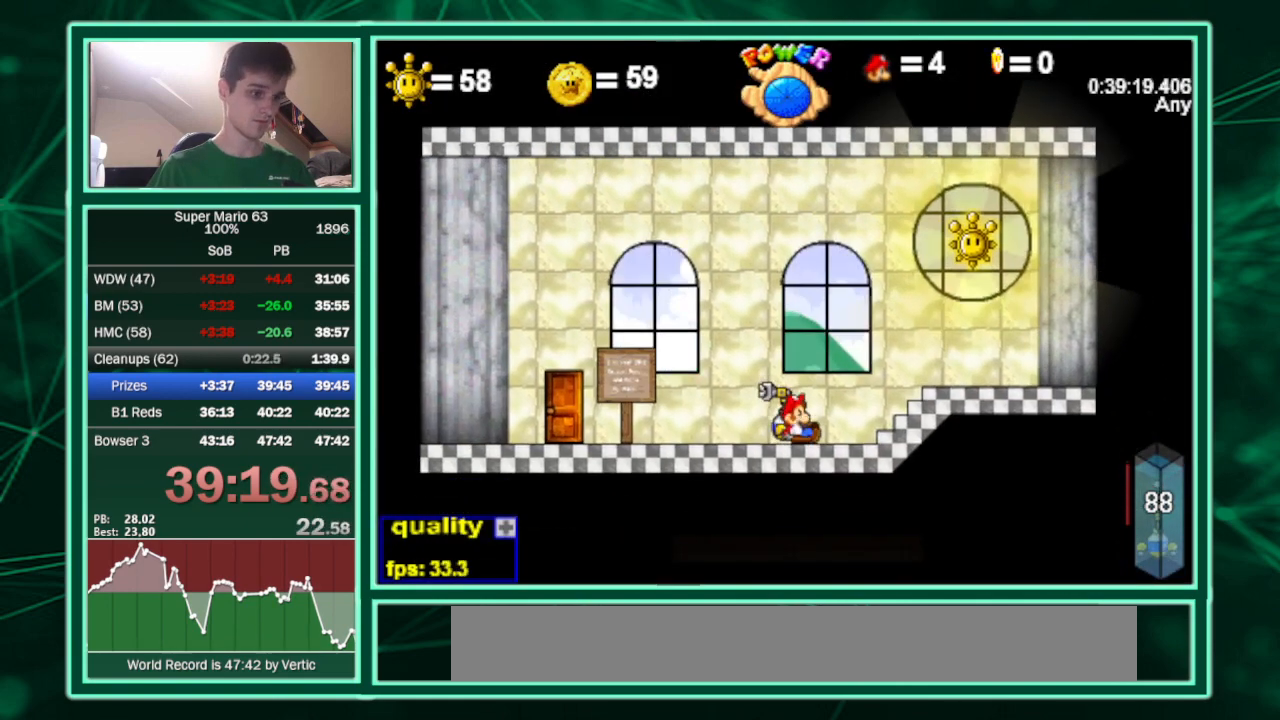
{"keys": ["right"], "events": [[333, "c", "down"], [367, "up", "down"], [433, "c", "up"], [433, "up", "up"]]}
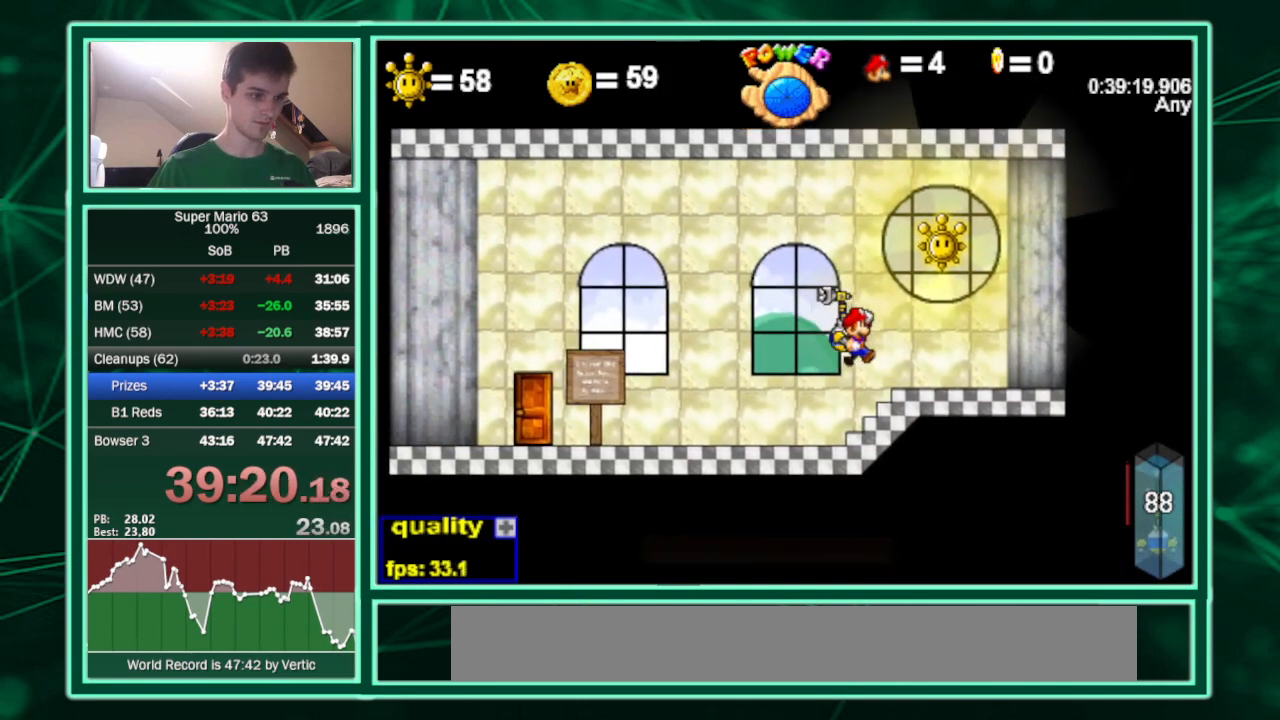
{"keys": ["right", "up"], "events": [[467, "up", "down"]]}
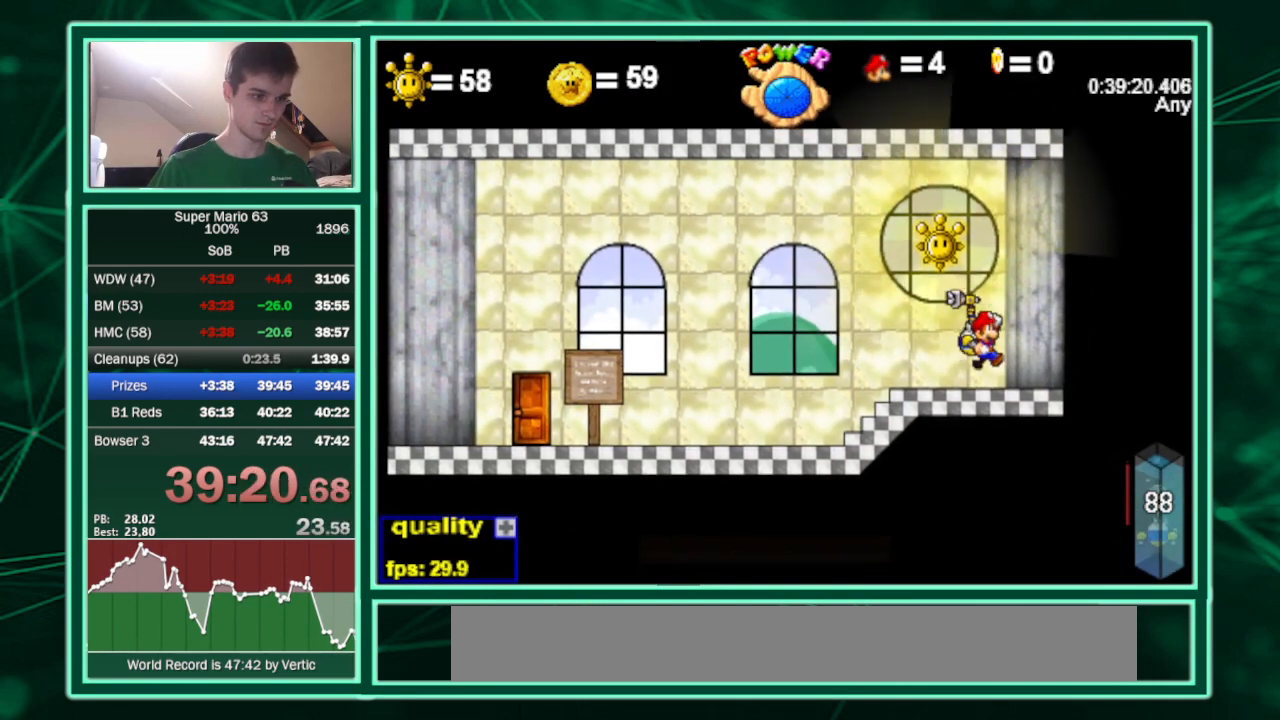
{"keys": ["right"], "events": [[67, "up", "up"]]}
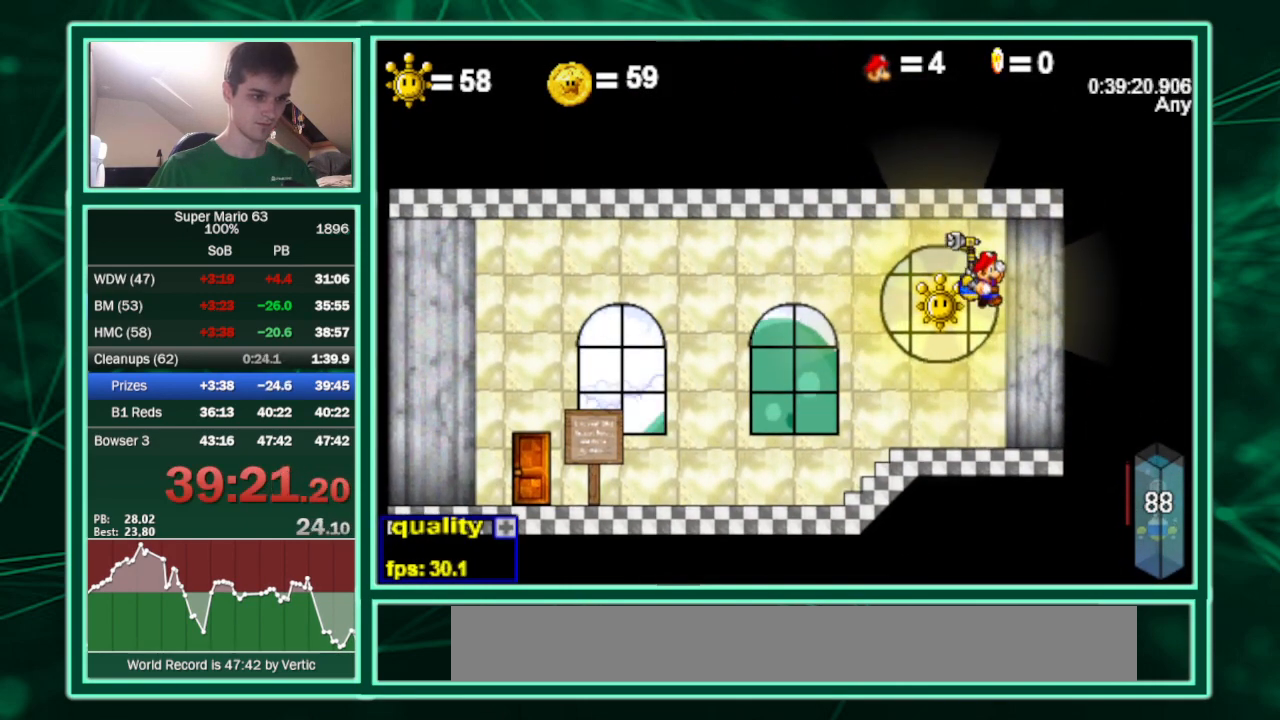
{"keys": ["left", "up"], "events": [[433, "left", "down"], [433, "right", "up"], [500, "up", "down"]]}
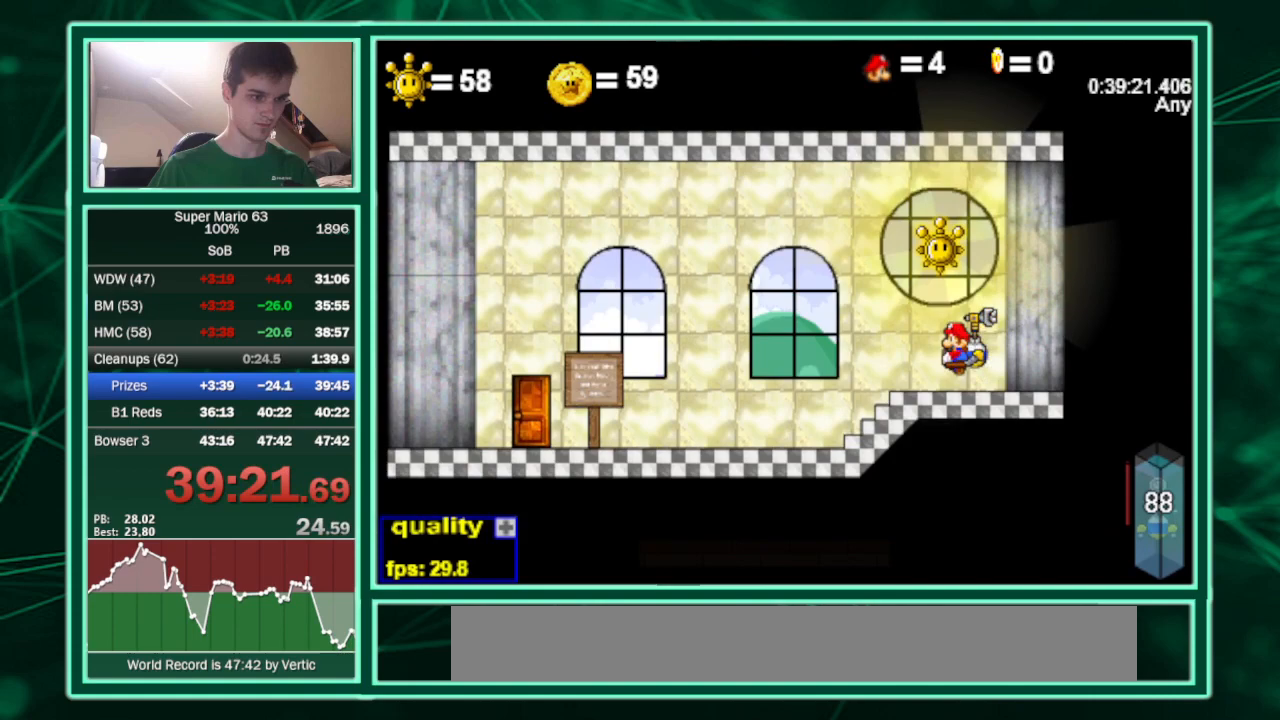
{"keys": ["left", "up"], "events": [[100, "p", "down"], [200, "p", "up"], [333, "p", "down"], [400, "p", "up"]]}
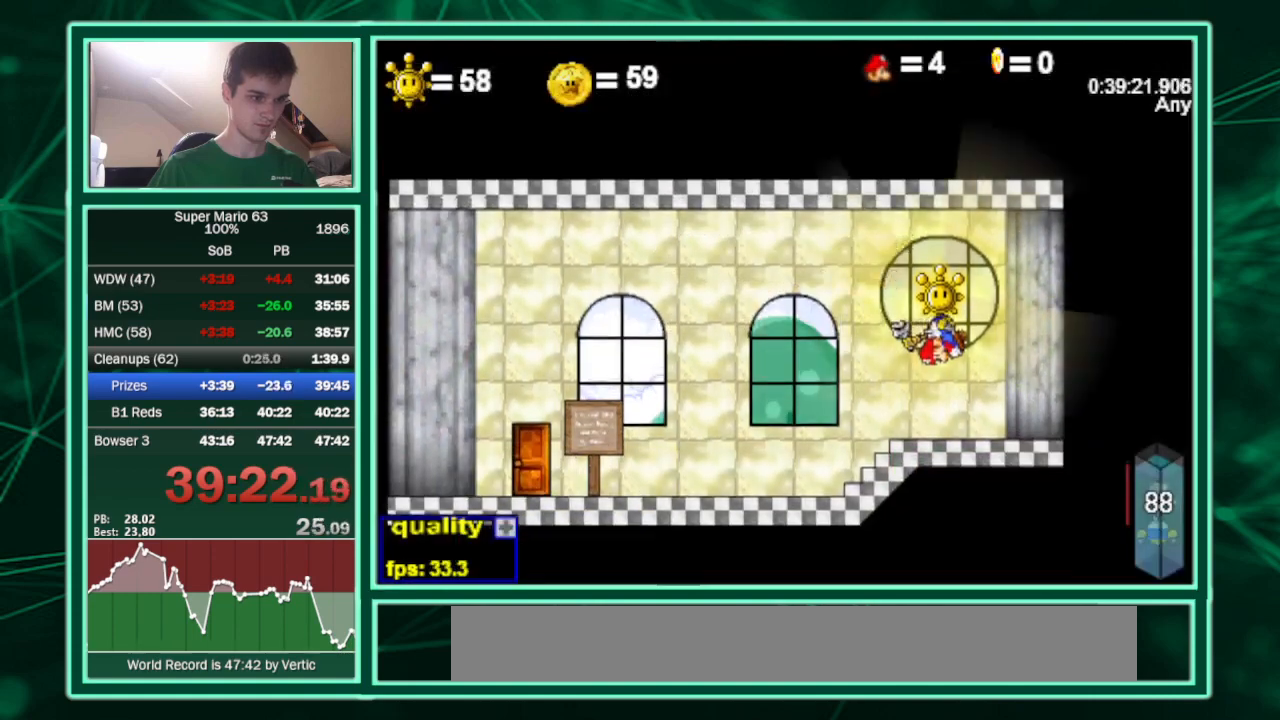
{"keys": ["down", "left"], "events": [[67, "p", "down"], [167, "p", "up"], [300, "p", "down"], [300, "up", "up"], [367, "p", "up"], [433, "down", "down"]]}
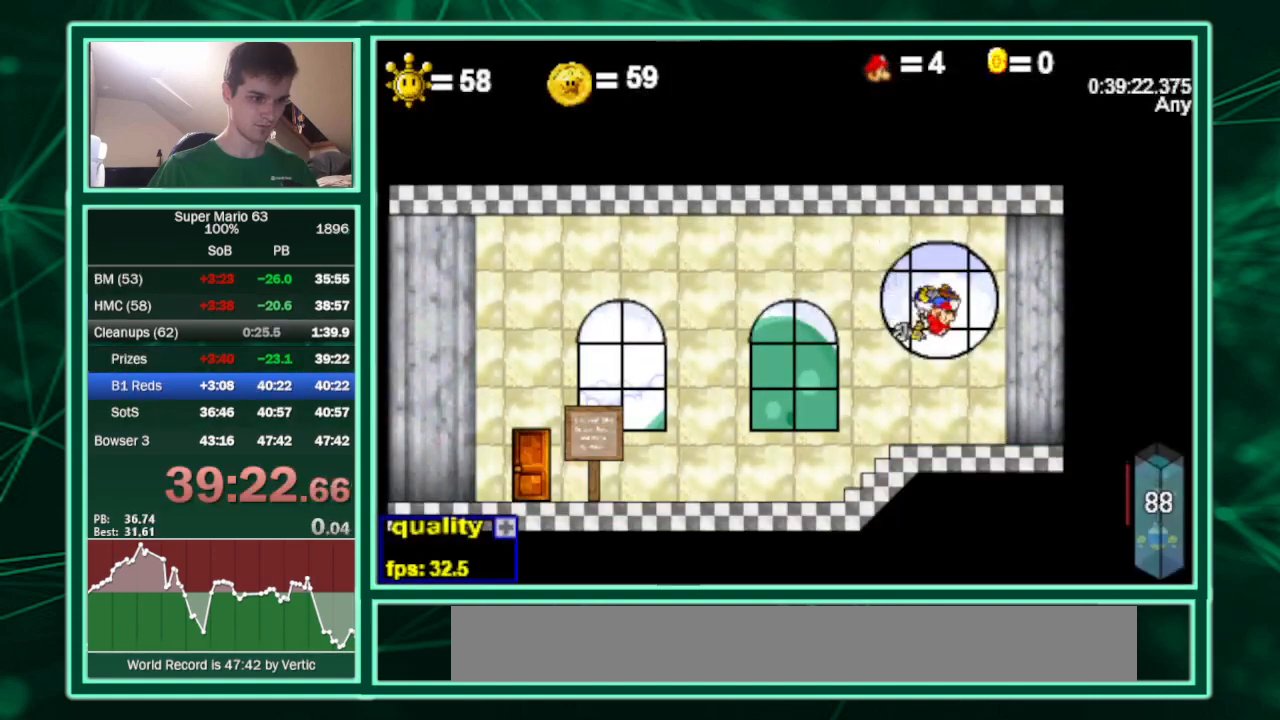
{"keys": ["left", "up"], "events": [[367, "down", "up"], [400, "up", "down"]]}
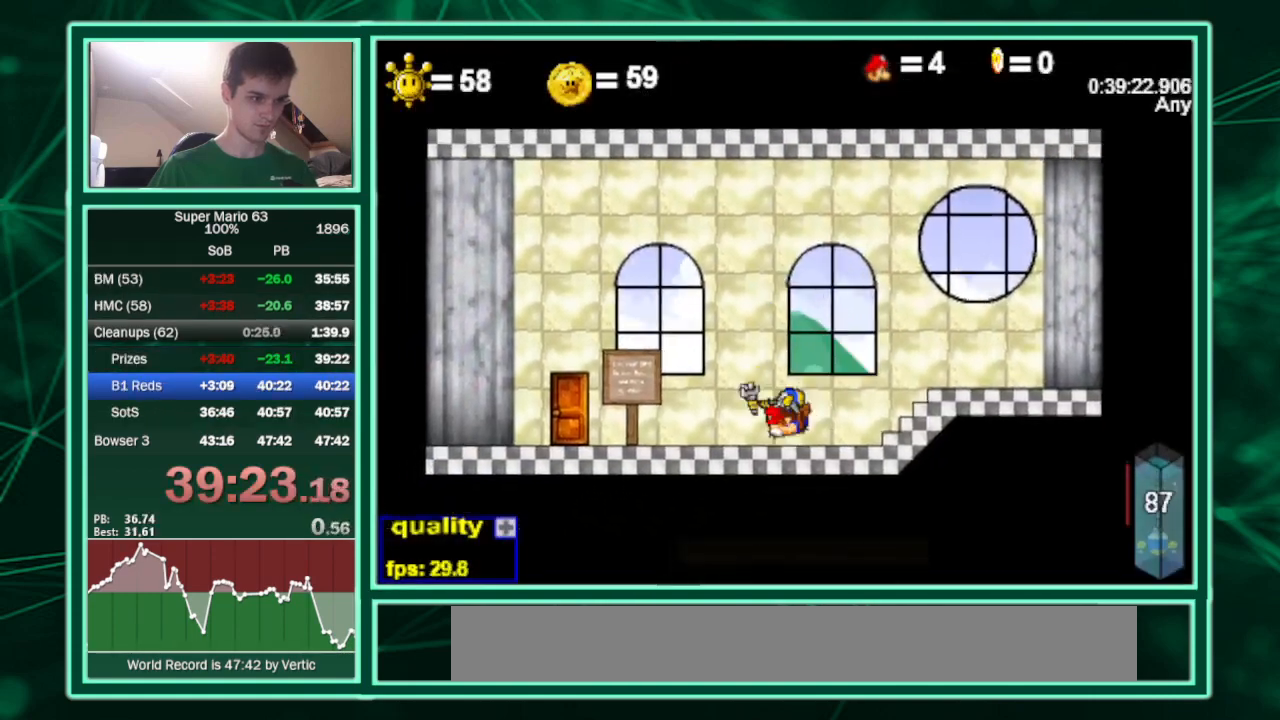
{"keys": ["shift"], "events": [[200, "right", "down"], [300, "left", "up"], [300, "shift", "down"], [300, "up", "up"], [400, "right", "up"], [400, "shift", "up"], [433, "shift", "down"]]}
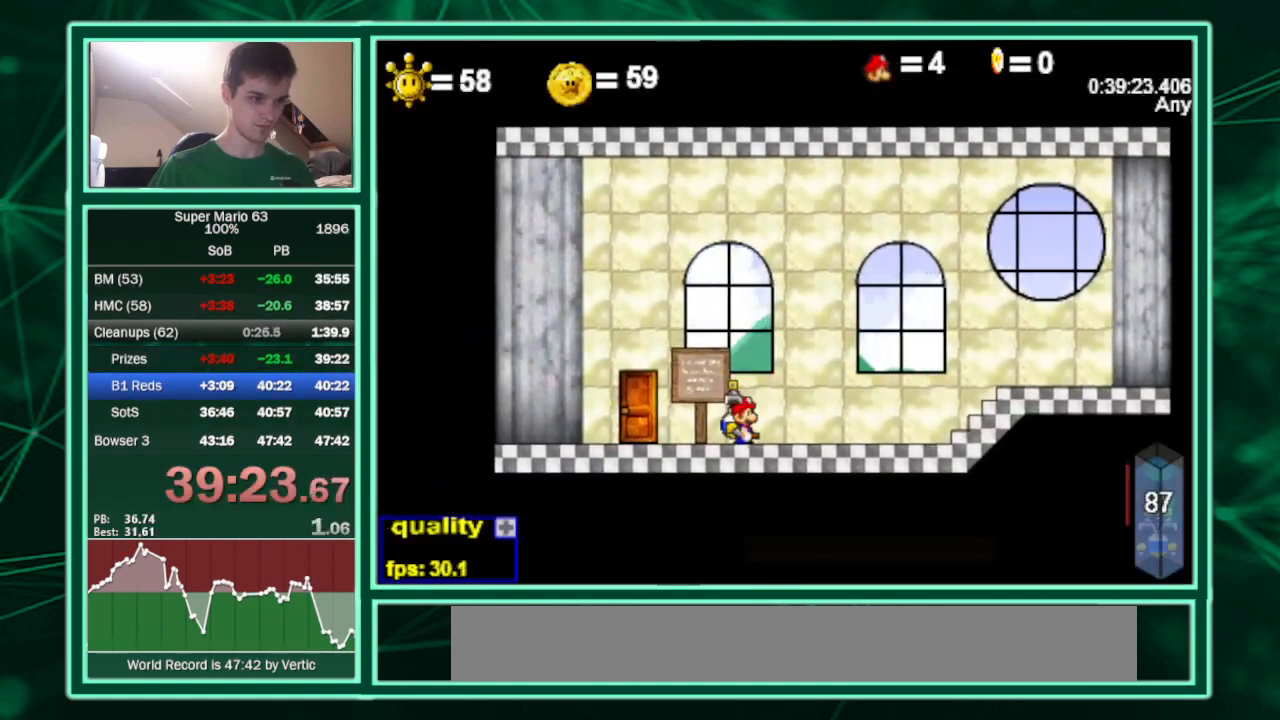
{"keys": ["c"], "events": [[33, "shift", "up"], [67, "shift", "down"], [133, "shift", "up"], [200, "c", "down"]]}
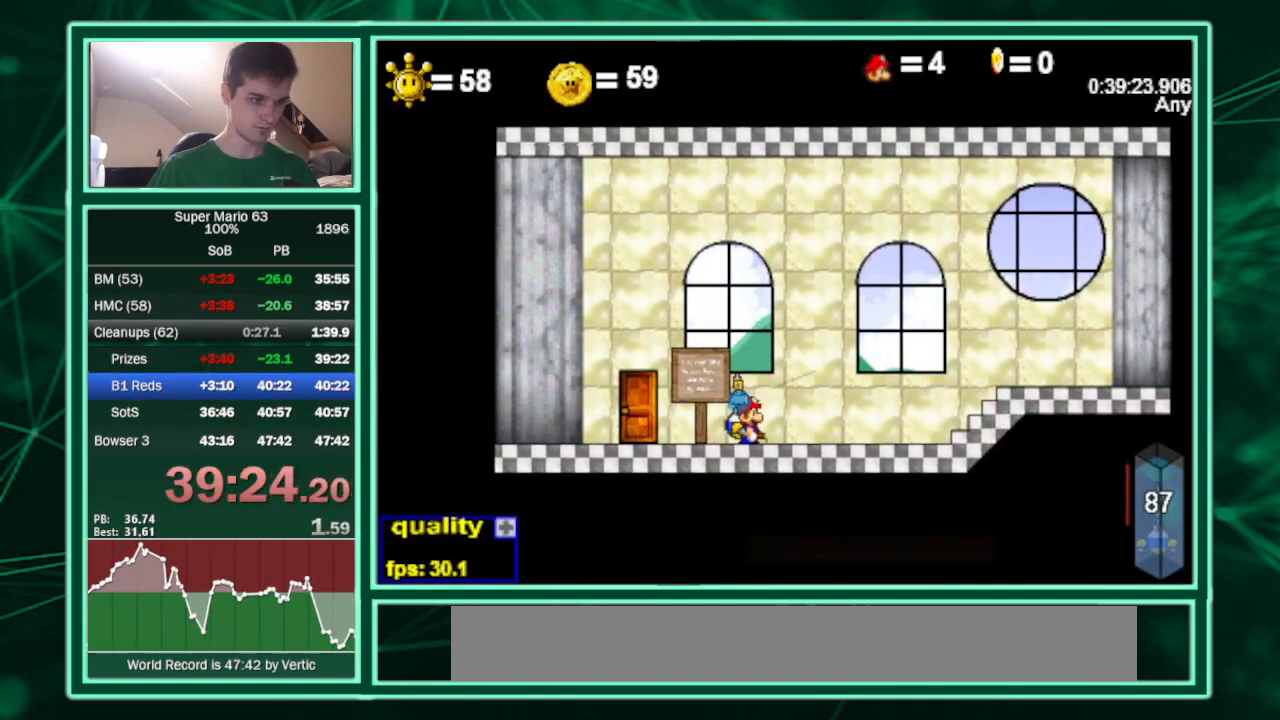
{"keys": ["c", "shift"], "events": [[233, "p", "down"], [333, "p", "up"], [400, "p", "down"], [400, "shift", "down"], [500, "p", "up"]]}
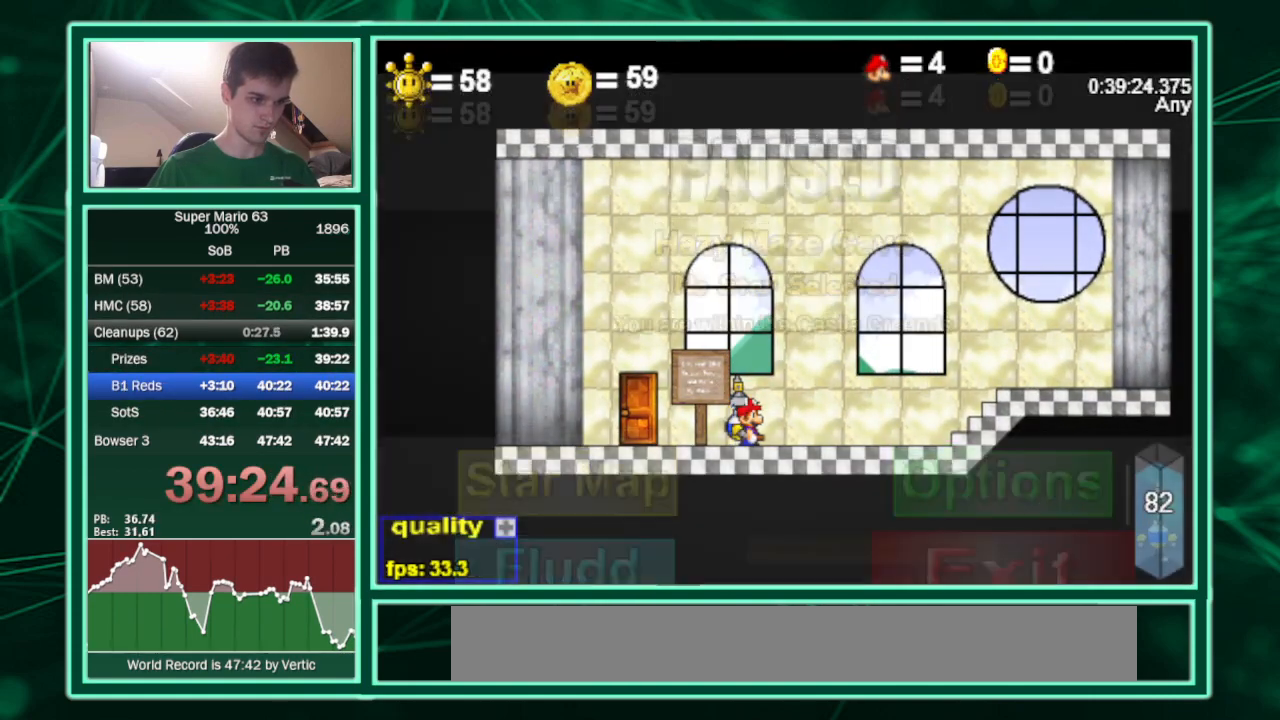
{"keys": ["c", "right"], "events": [[100, "right", "down"], [200, "shift", "up"]]}
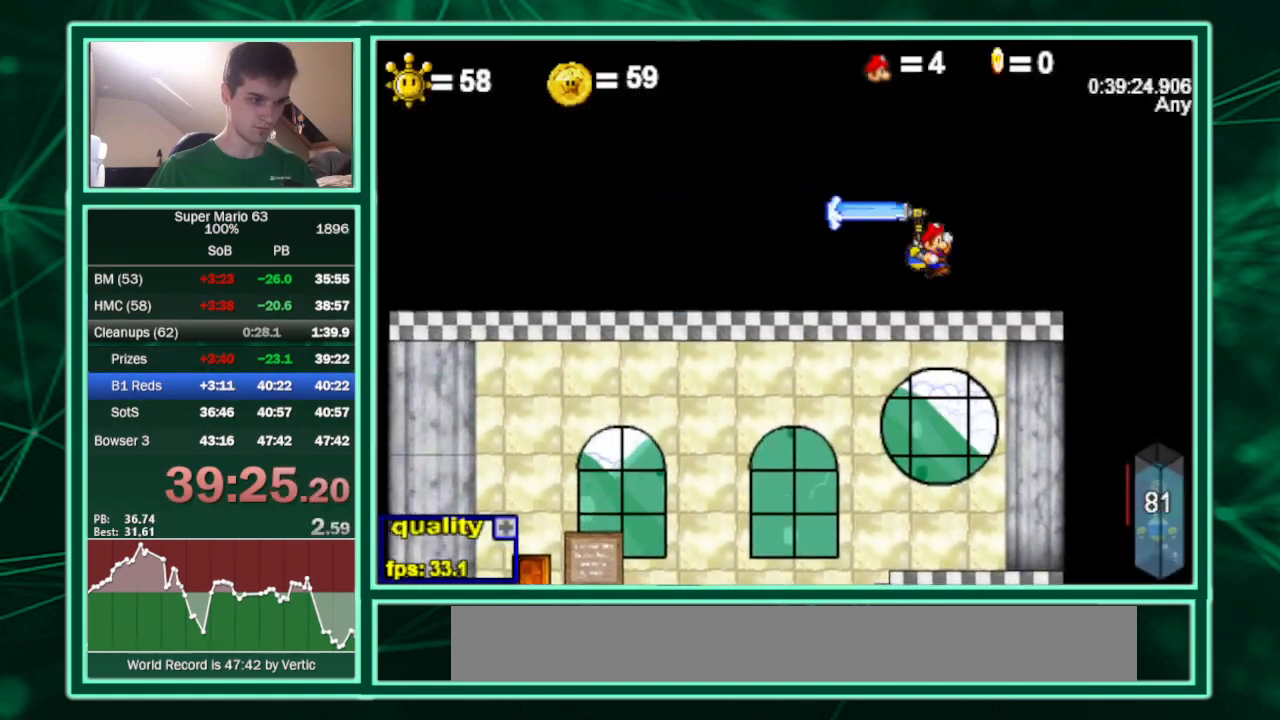
{"keys": ["right"], "events": [[267, "c", "up"]]}
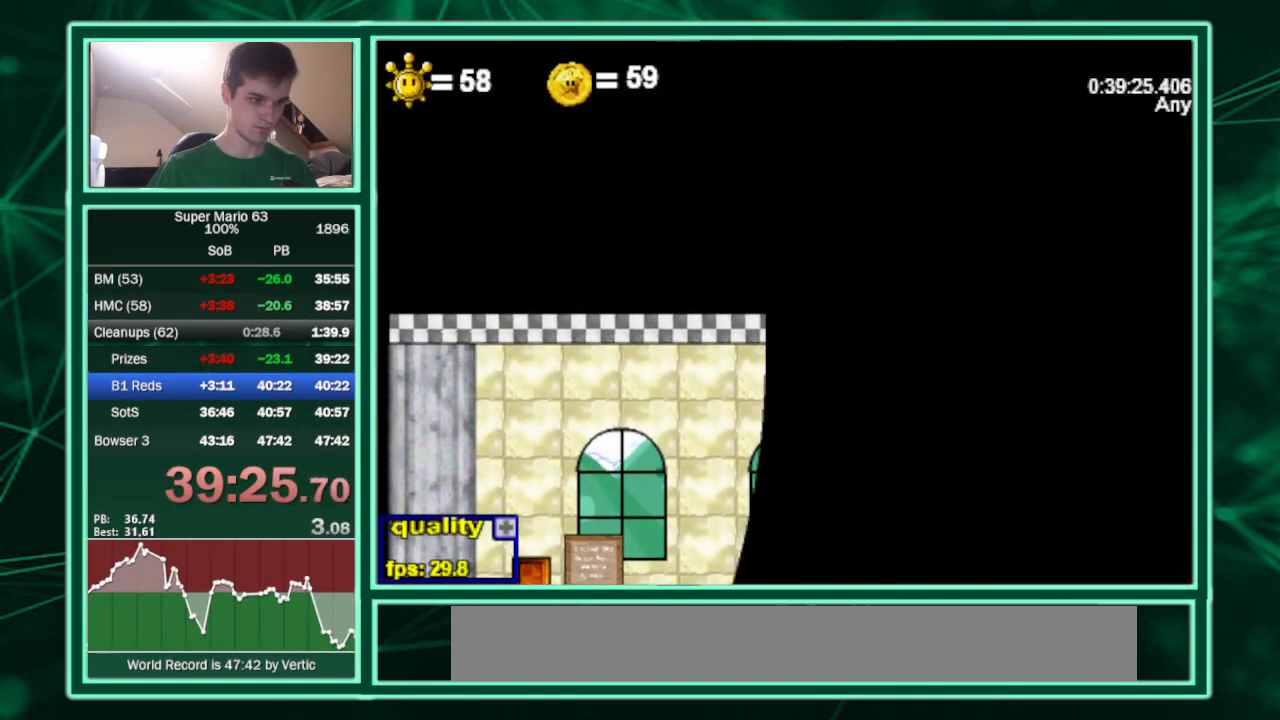
{"keys": ["right"], "events": []}